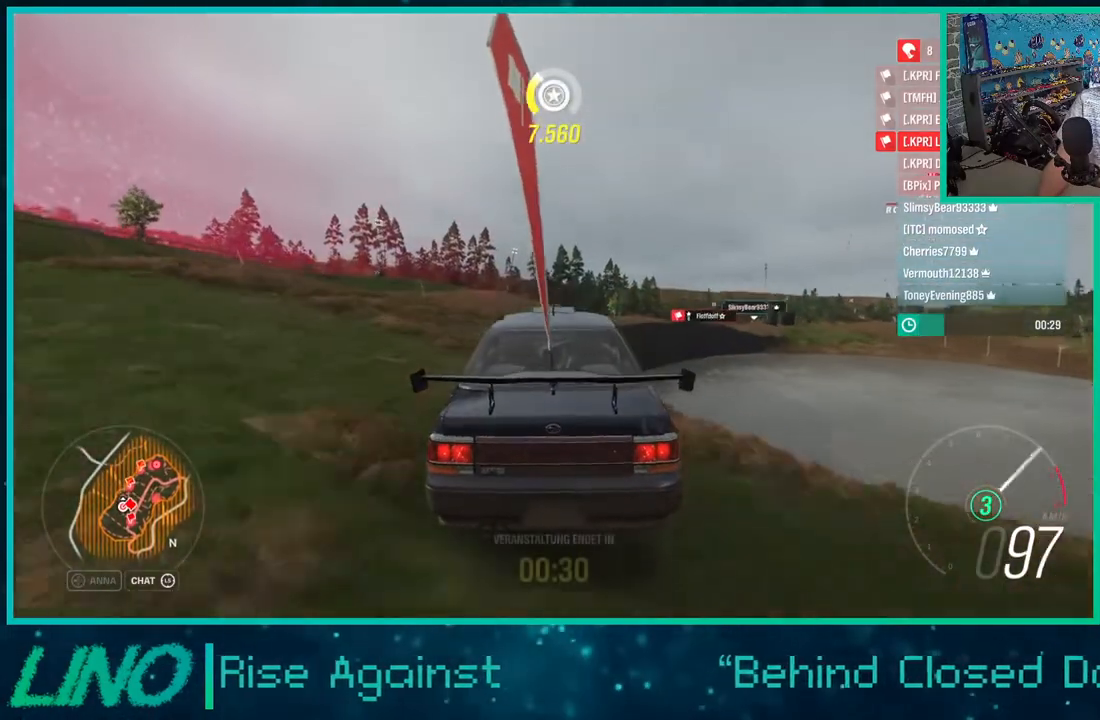
Gameplay with a controller (Xbox layout); each line is a JSON object with the inputs held at the frame after it. "events" lists button and stick changes between this image and that frame as [ms after this image, input, new state], when the widget could be followed in between. Not read: L1 R1.
{"buttons": ["R2"], "left_stick": "down-left", "right_stick": "center", "events": [[300, "left_stick", "left"], [350, "left_stick", "down-left"]]}
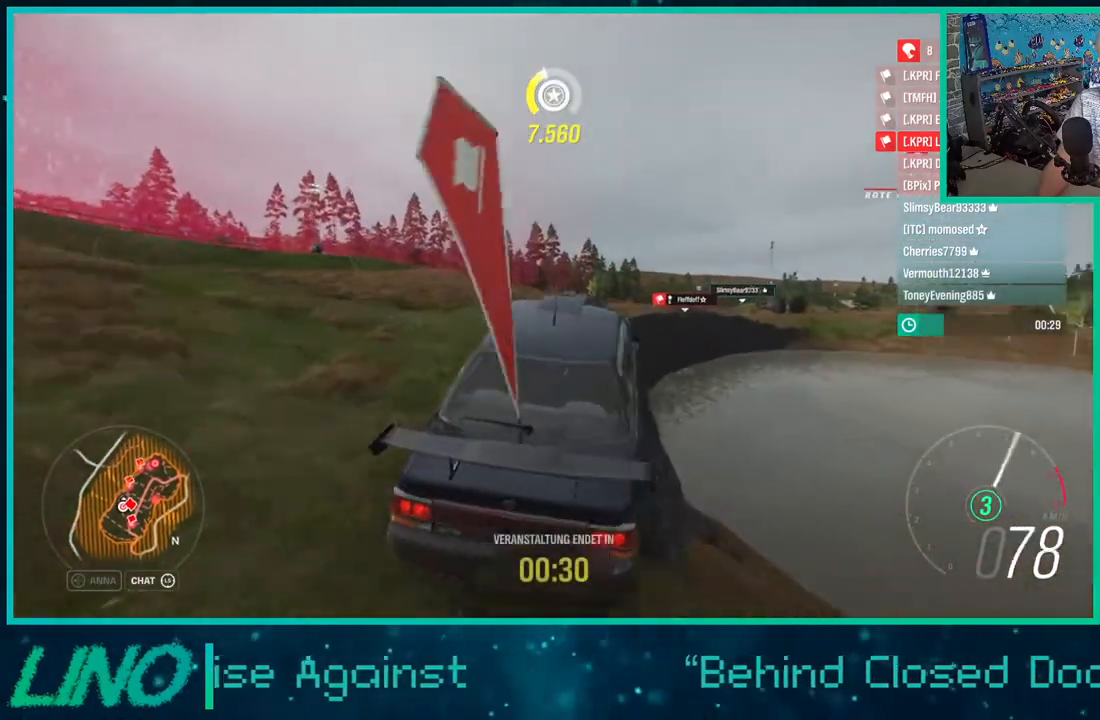
{"buttons": ["R2"], "left_stick": "center", "right_stick": "center", "events": [[100, "left_stick", "right"], [383, "left_stick", "center"]]}
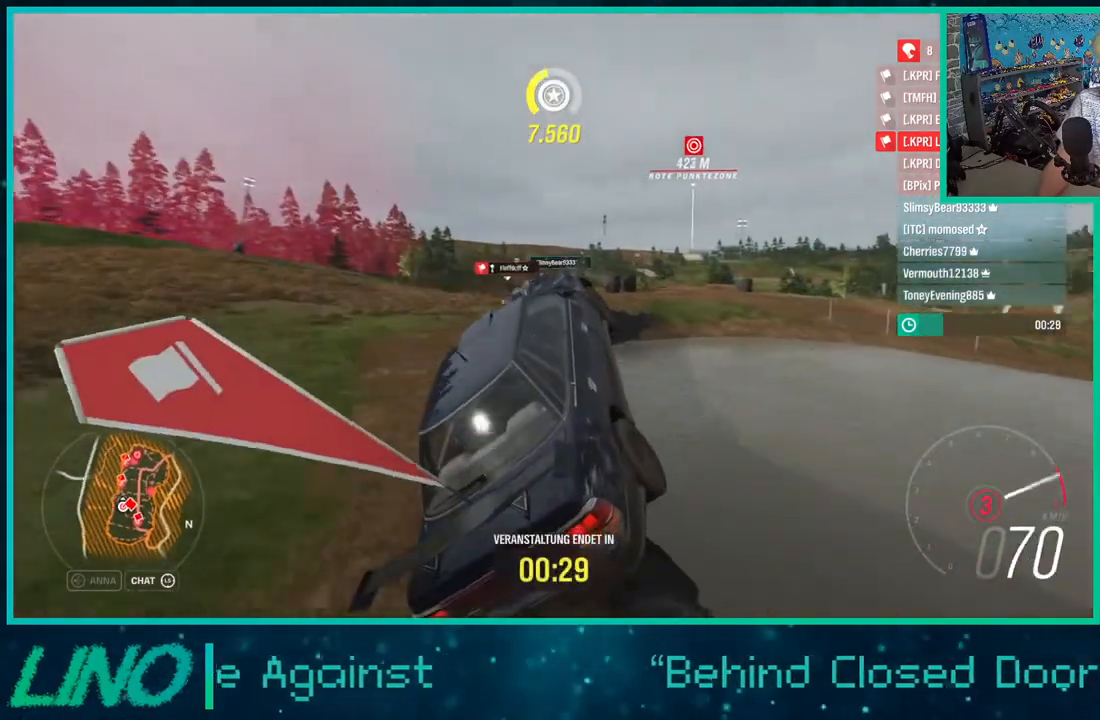
{"buttons": ["R2"], "left_stick": "down-left", "right_stick": "center", "events": [[100, "left_stick", "down-left"]]}
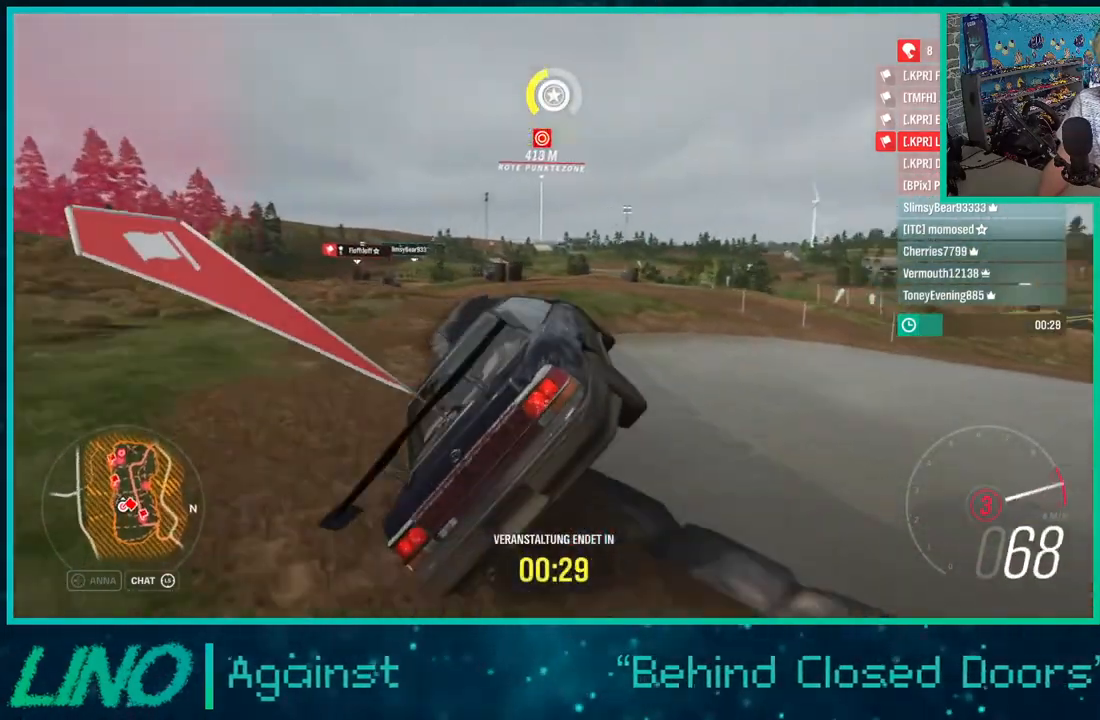
{"buttons": ["R2"], "left_stick": "center", "right_stick": "center", "events": [[433, "left_stick", "center"]]}
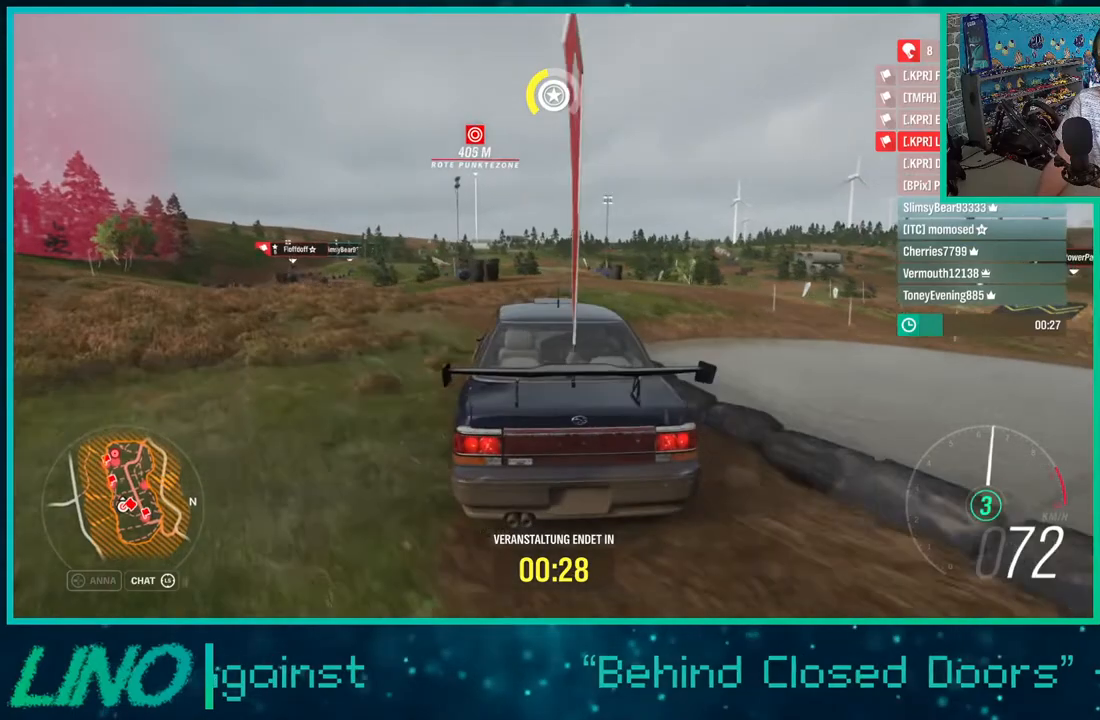
{"buttons": ["R2"], "left_stick": "center", "right_stick": "center", "events": []}
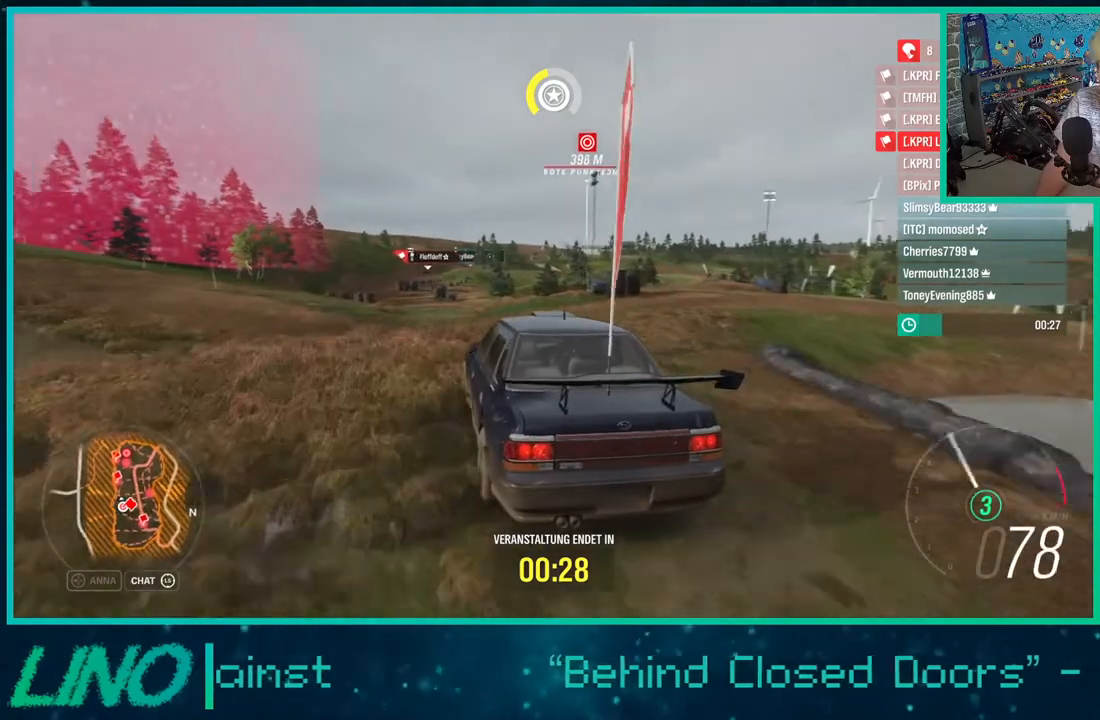
{"buttons": ["R2"], "left_stick": "center", "right_stick": "center", "events": []}
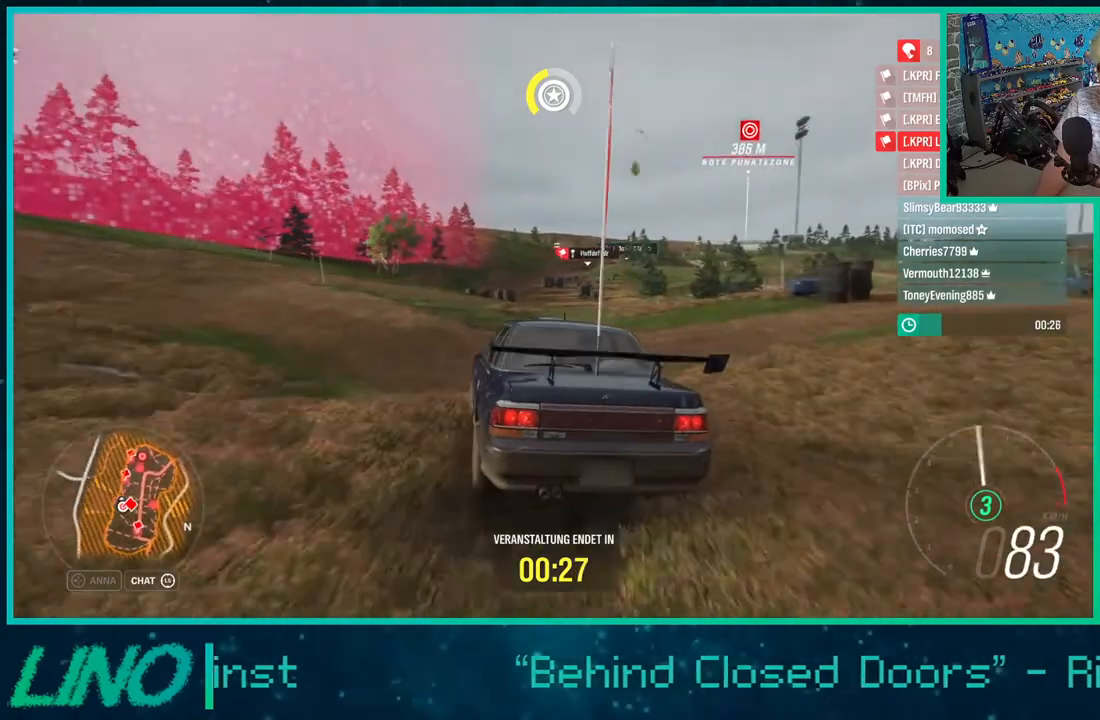
{"buttons": ["R2"], "left_stick": "up-right", "right_stick": "center", "events": [[350, "left_stick", "right"], [417, "left_stick", "up-right"]]}
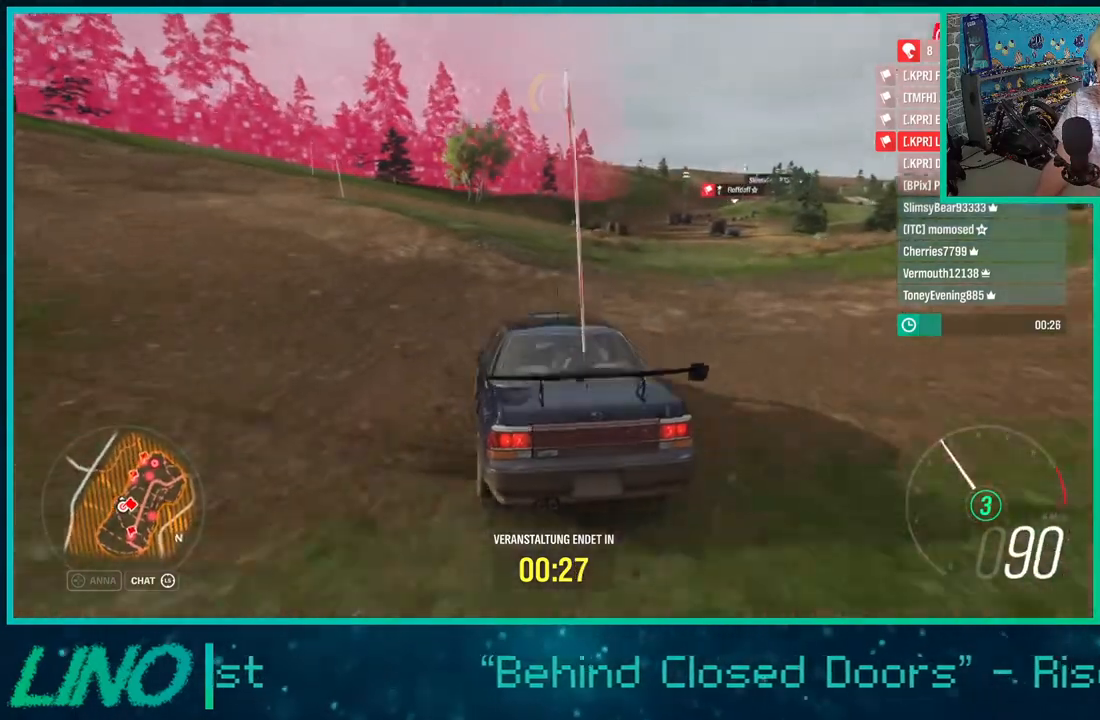
{"buttons": ["R2"], "left_stick": "up-right", "right_stick": "center", "events": []}
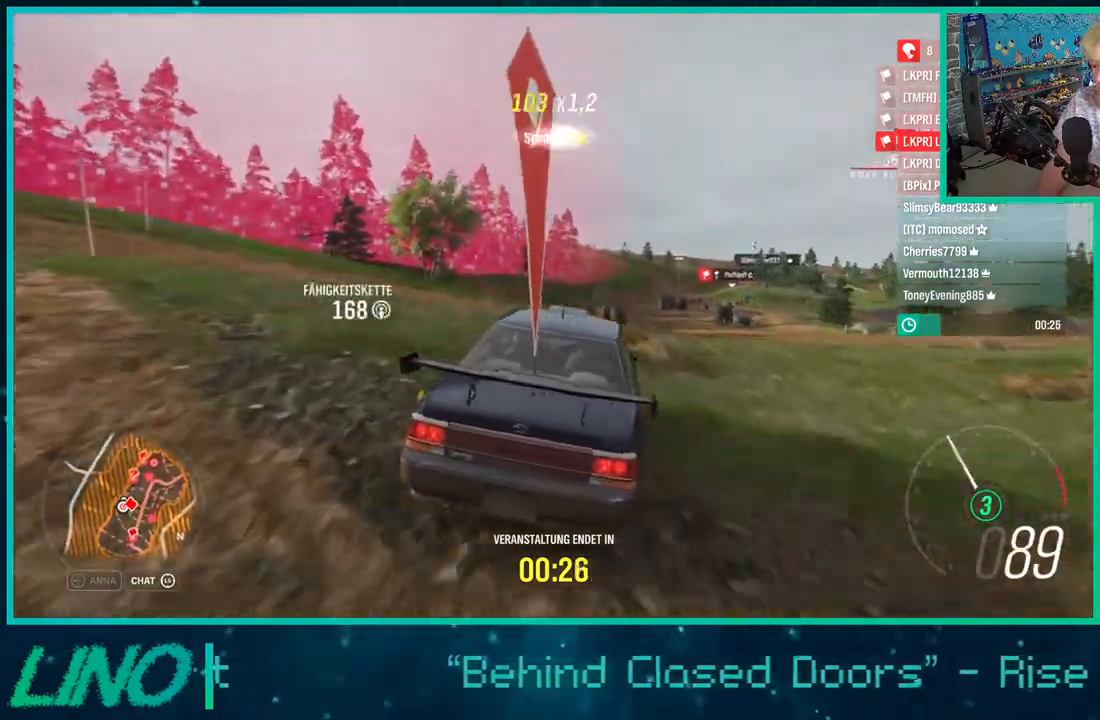
{"buttons": ["R2"], "left_stick": "center", "right_stick": "center", "events": [[50, "left_stick", "down-left"], [333, "left_stick", "center"]]}
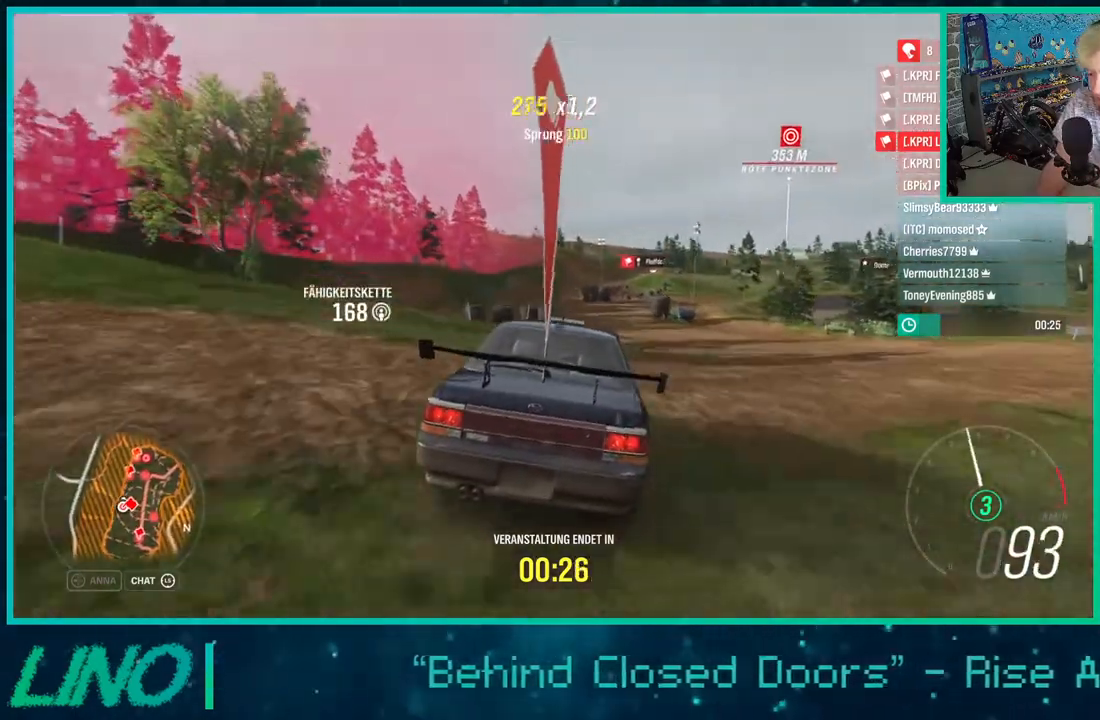
{"buttons": ["R2"], "left_stick": "right", "right_stick": "center", "events": [[467, "left_stick", "right"]]}
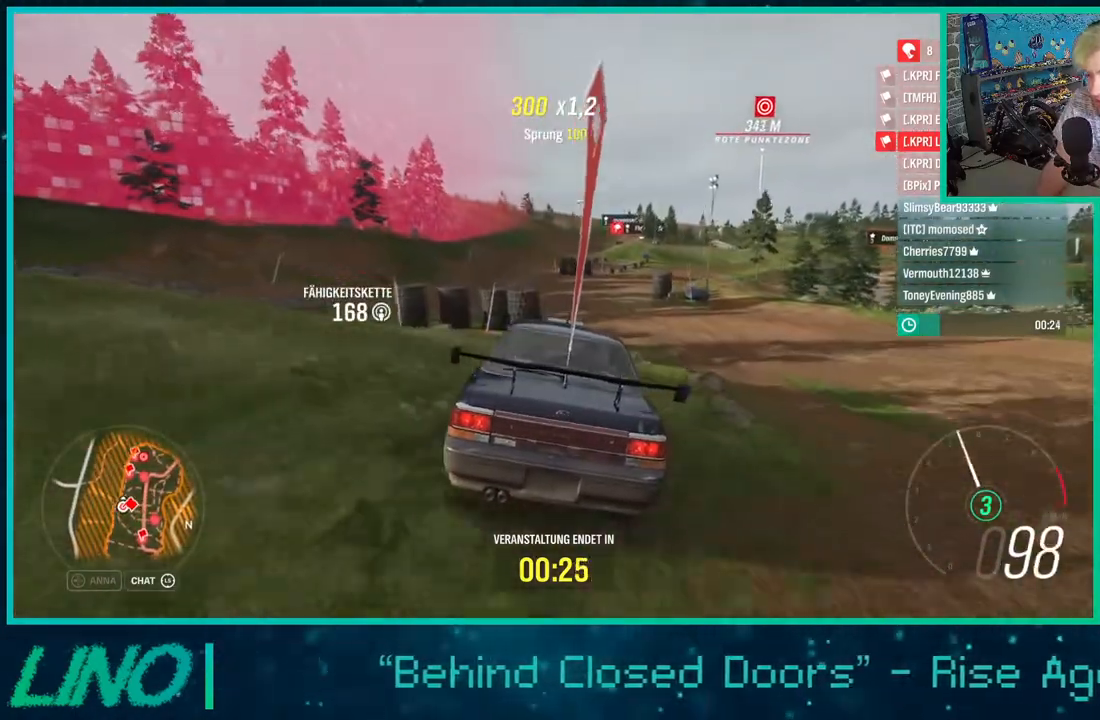
{"buttons": ["R2"], "left_stick": "down-left", "right_stick": "center", "events": [[67, "X", "down"], [183, "X", "up"], [217, "left_stick", "center"], [367, "left_stick", "left"], [433, "left_stick", "down-left"]]}
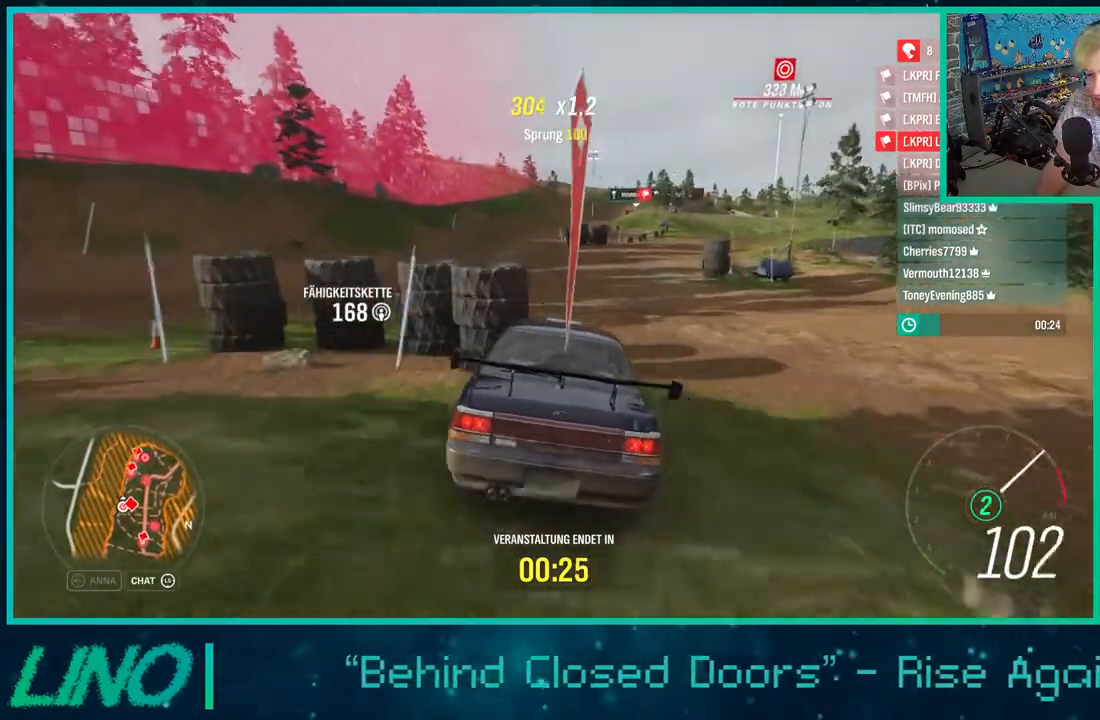
{"buttons": ["R2"], "left_stick": "center", "right_stick": "center", "events": [[250, "left_stick", "center"]]}
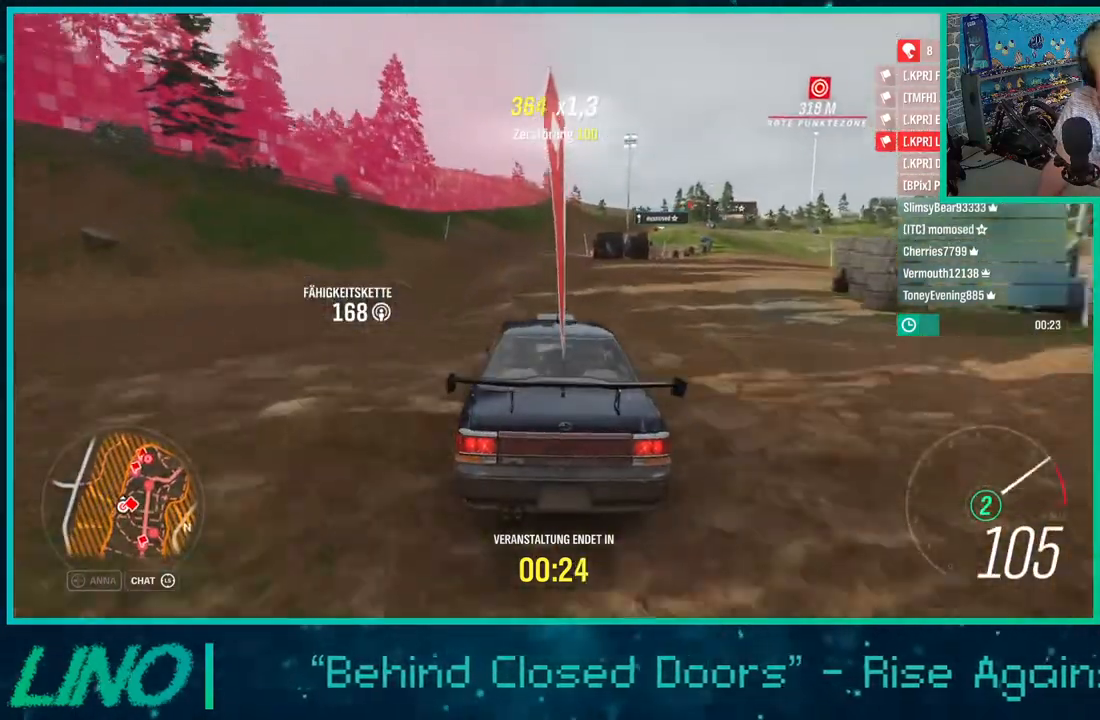
{"buttons": ["X", "R2"], "left_stick": "center", "right_stick": "center", "events": [[183, "left_stick", "up-right"], [350, "left_stick", "center"], [433, "X", "down"]]}
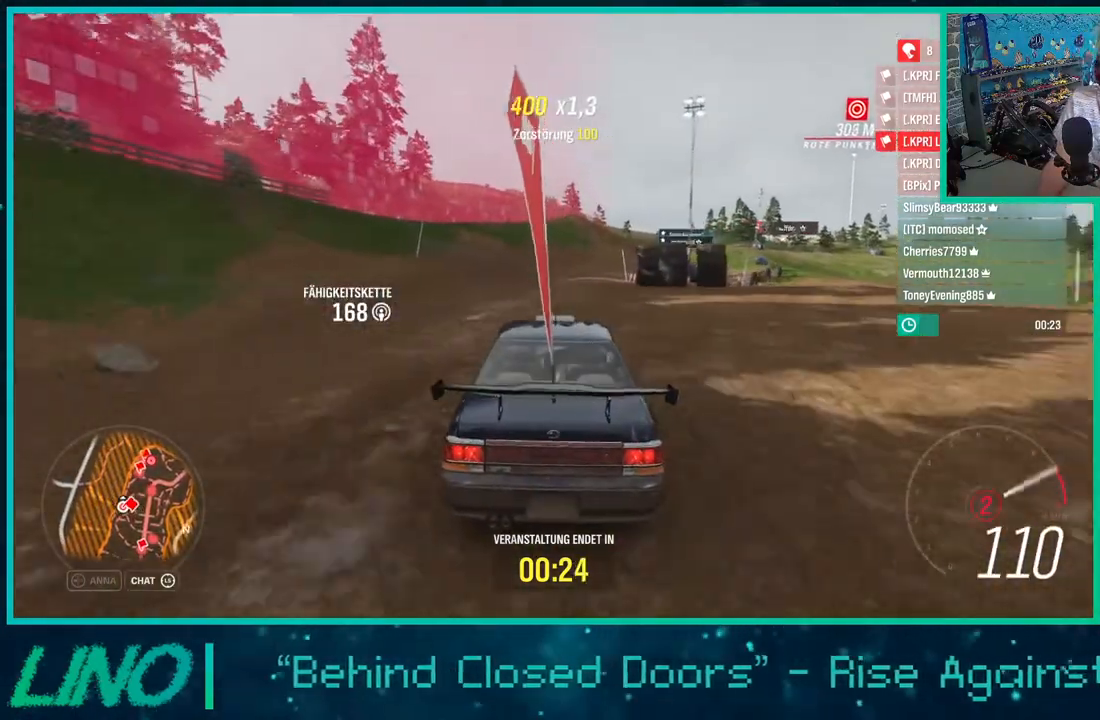
{"buttons": ["R2"], "left_stick": "center", "right_stick": "center", "events": [[33, "X", "up"], [33, "left_stick", "up-right"], [433, "left_stick", "center"]]}
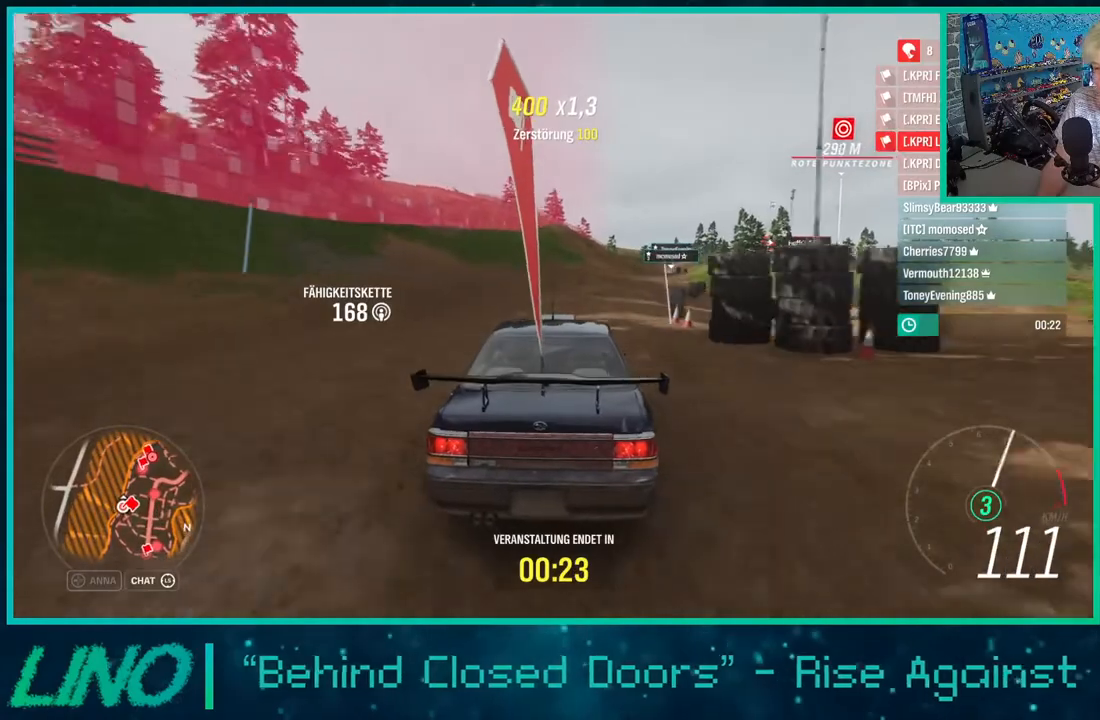
{"buttons": ["R2"], "left_stick": "up-right", "right_stick": "center", "events": [[167, "left_stick", "up-right"]]}
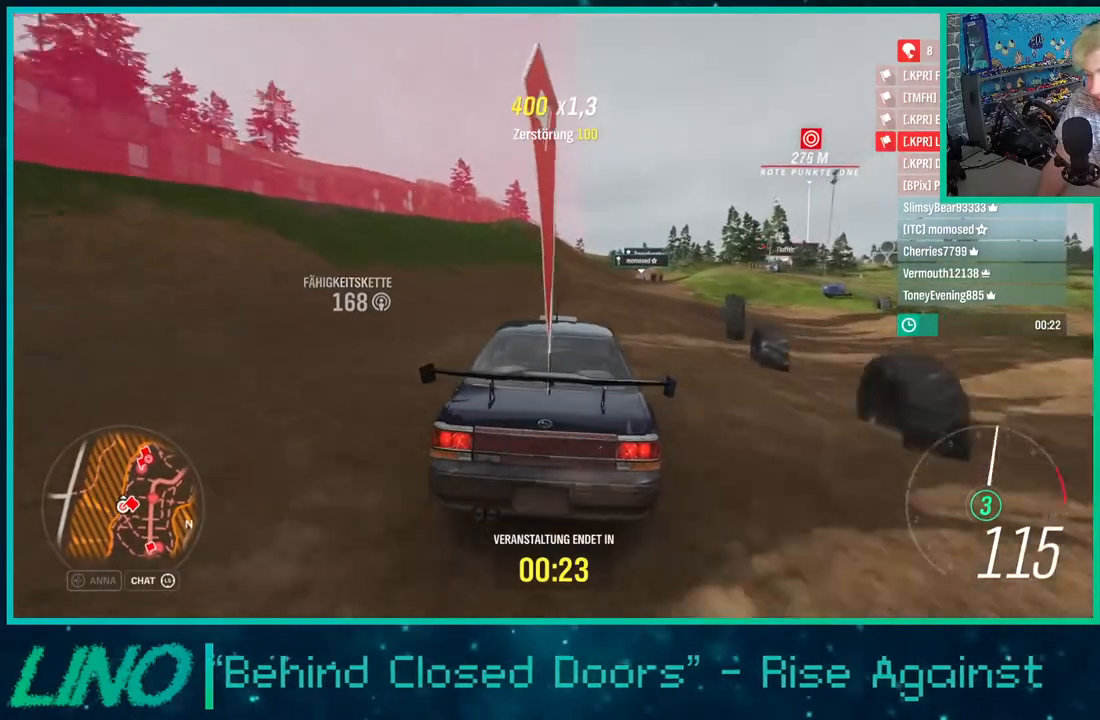
{"buttons": ["R2"], "left_stick": "center", "right_stick": "center", "events": [[267, "left_stick", "center"]]}
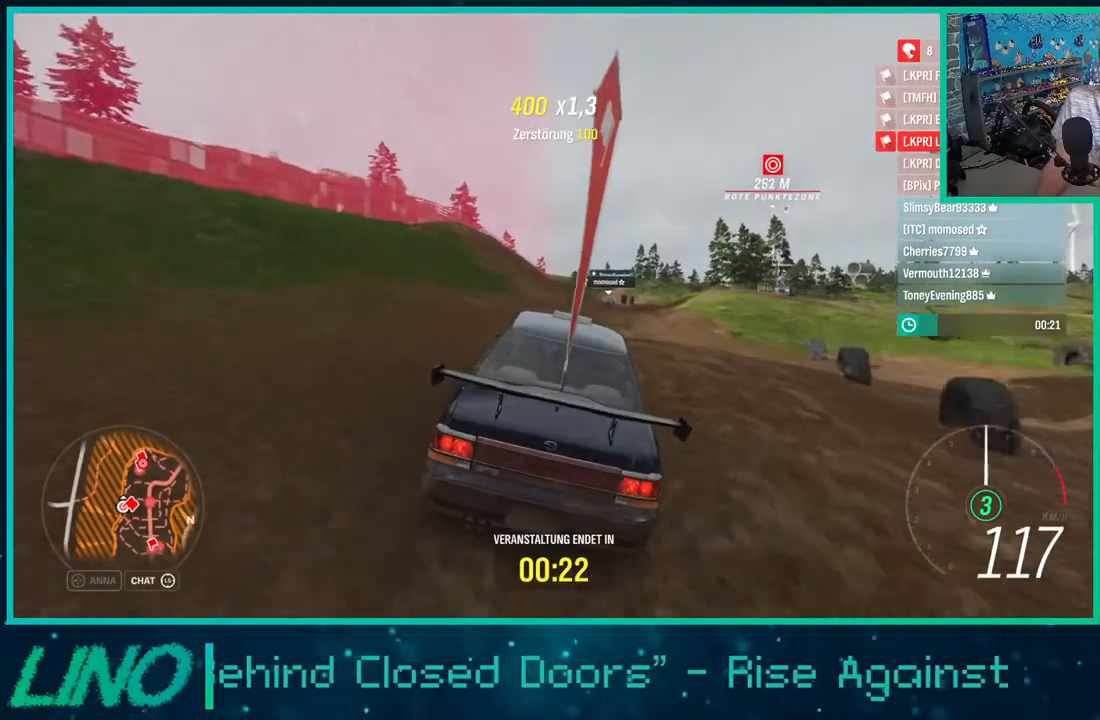
{"buttons": ["R2"], "left_stick": "center", "right_stick": "center", "events": []}
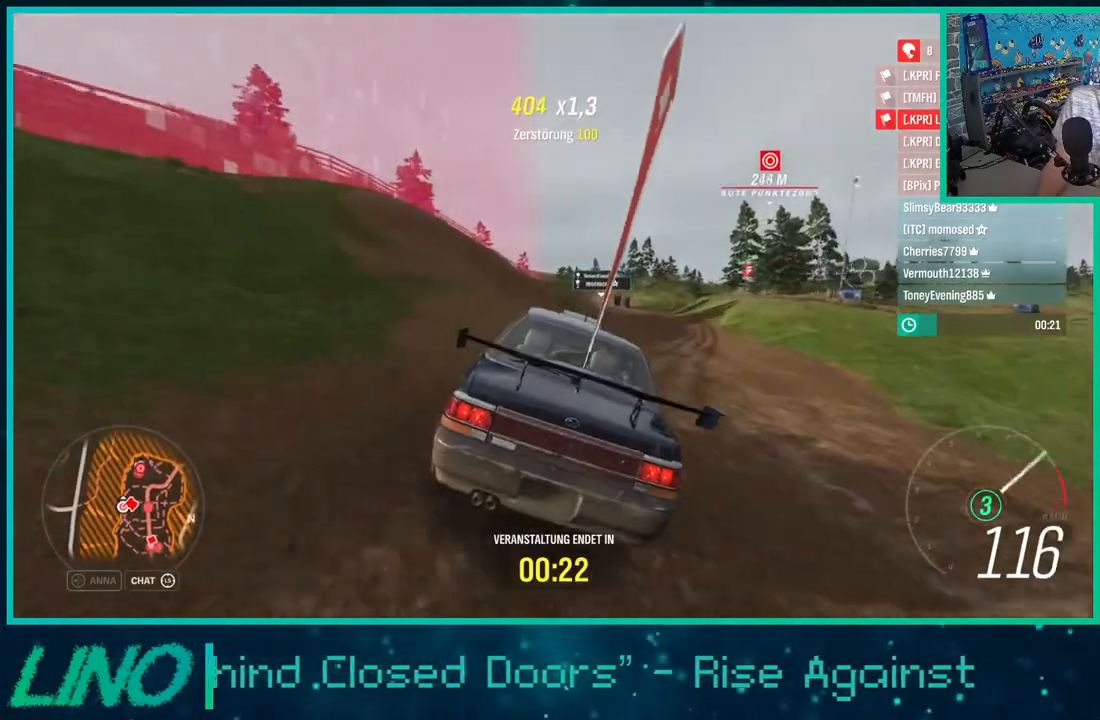
{"buttons": ["R2"], "left_stick": "right", "right_stick": "center", "events": [[350, "left_stick", "right"]]}
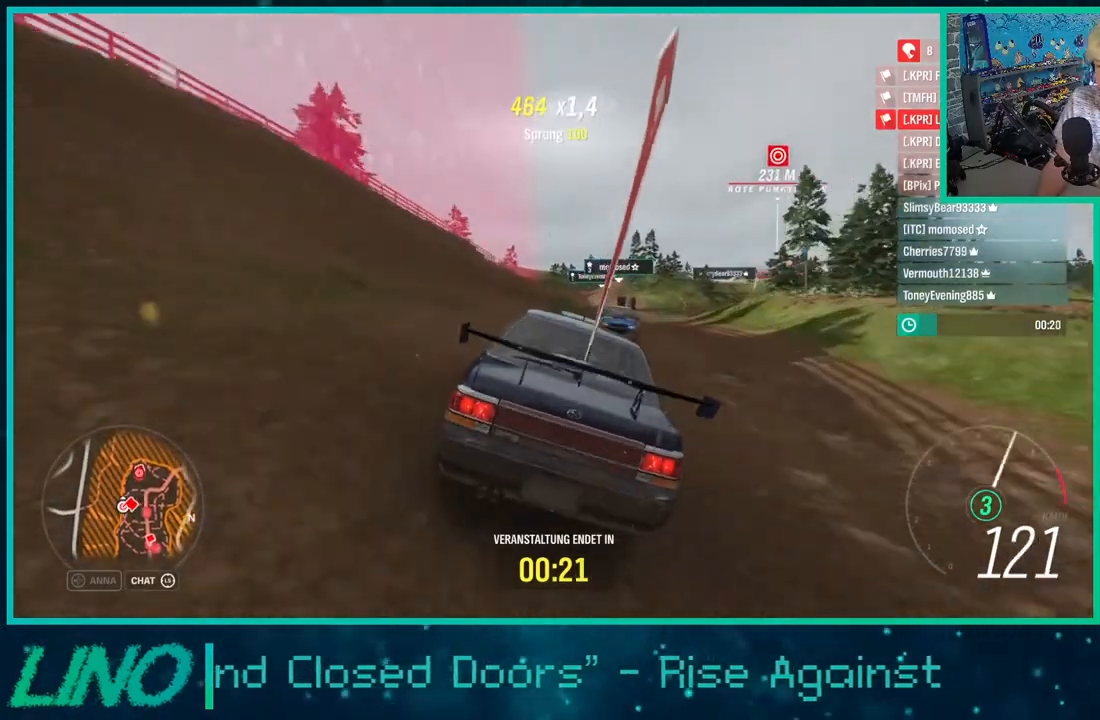
{"buttons": ["R2"], "left_stick": "center", "right_stick": "center", "events": [[83, "left_stick", "center"]]}
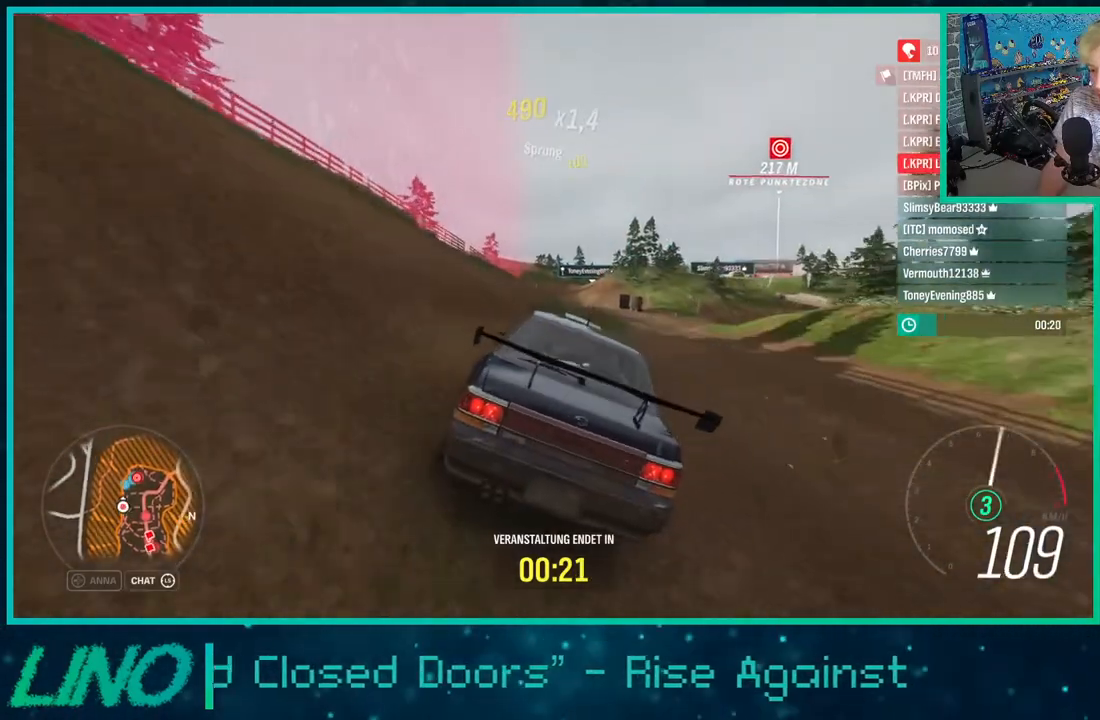
{"buttons": ["R2"], "left_stick": "right", "right_stick": "center", "events": [[217, "left_stick", "right"]]}
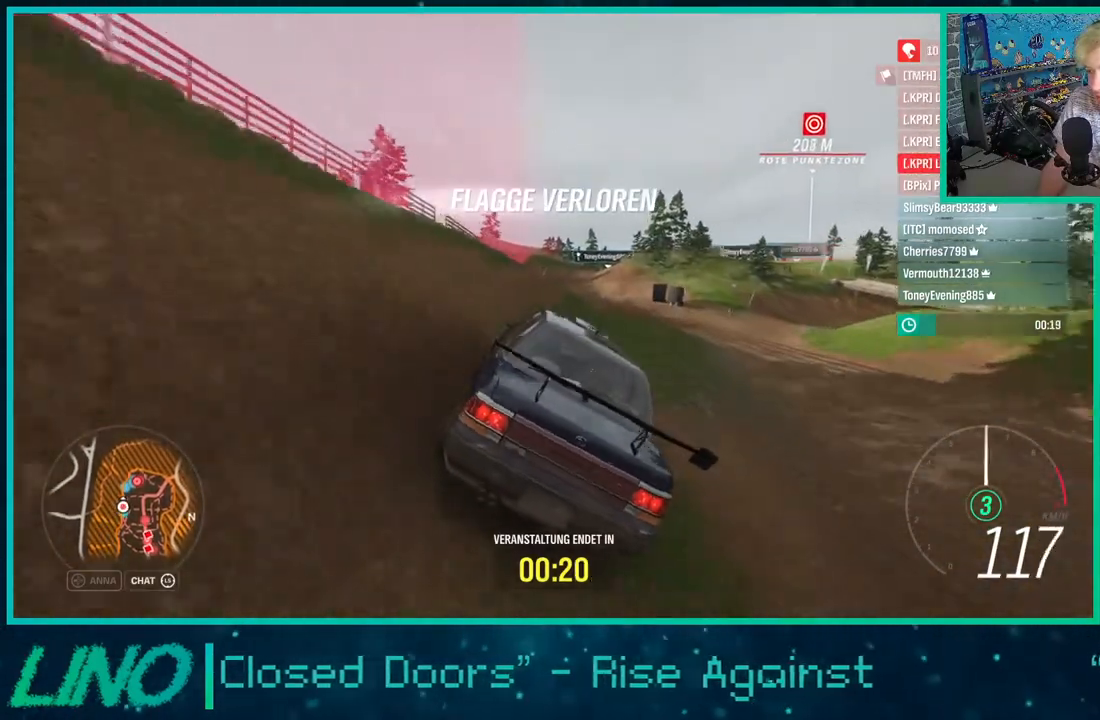
{"buttons": ["R2"], "left_stick": "center", "right_stick": "center", "events": [[367, "left_stick", "center"]]}
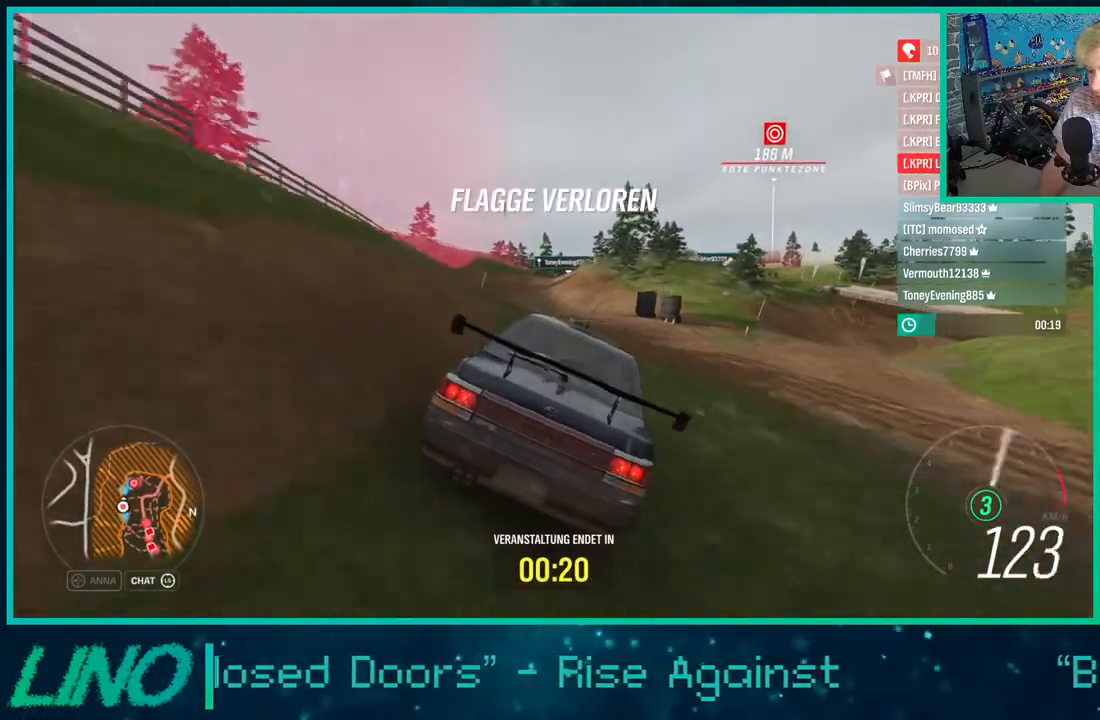
{"buttons": ["R2"], "left_stick": "center", "right_stick": "center", "events": [[33, "left_stick", "right"], [83, "left_stick", "up-right"], [383, "left_stick", "center"]]}
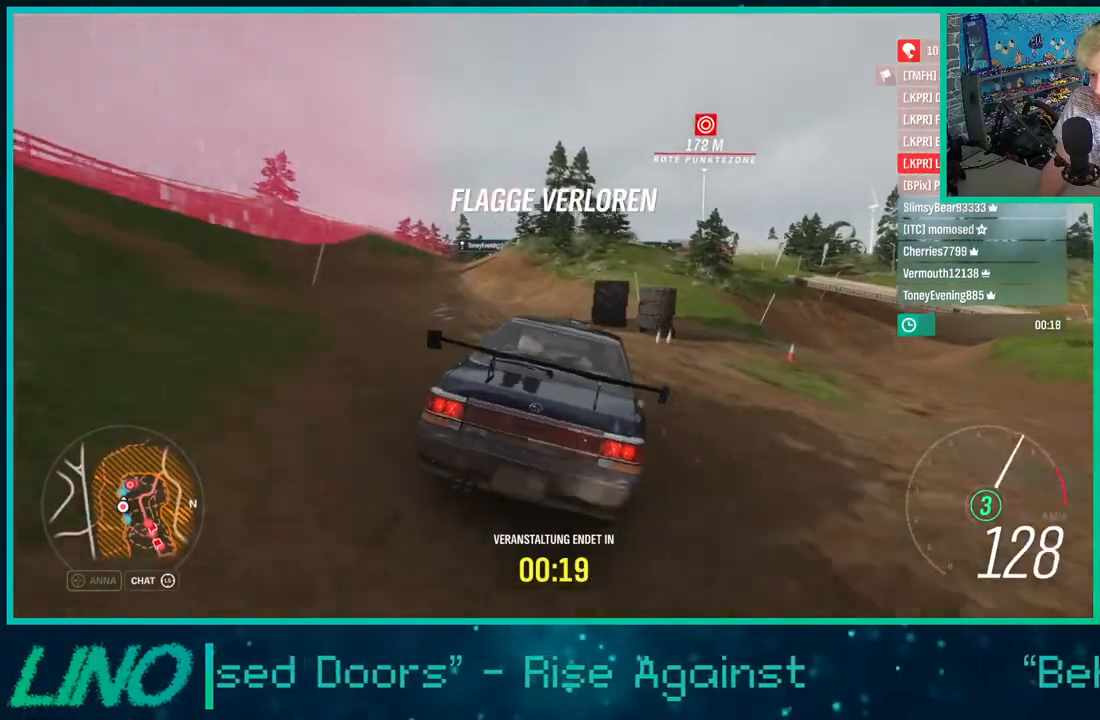
{"buttons": ["R2"], "left_stick": "center", "right_stick": "center", "events": [[17, "left_stick", "up-right"], [250, "left_stick", "center"]]}
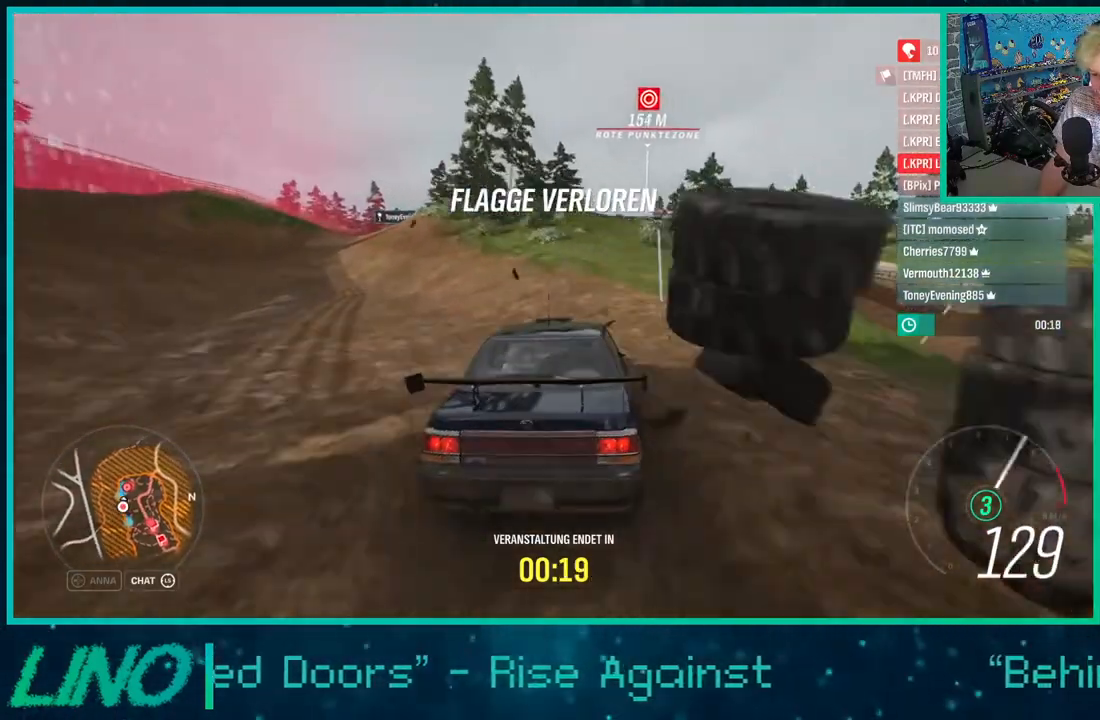
{"buttons": ["R2"], "left_stick": "center", "right_stick": "center", "events": [[100, "left_stick", "right"], [450, "left_stick", "center"]]}
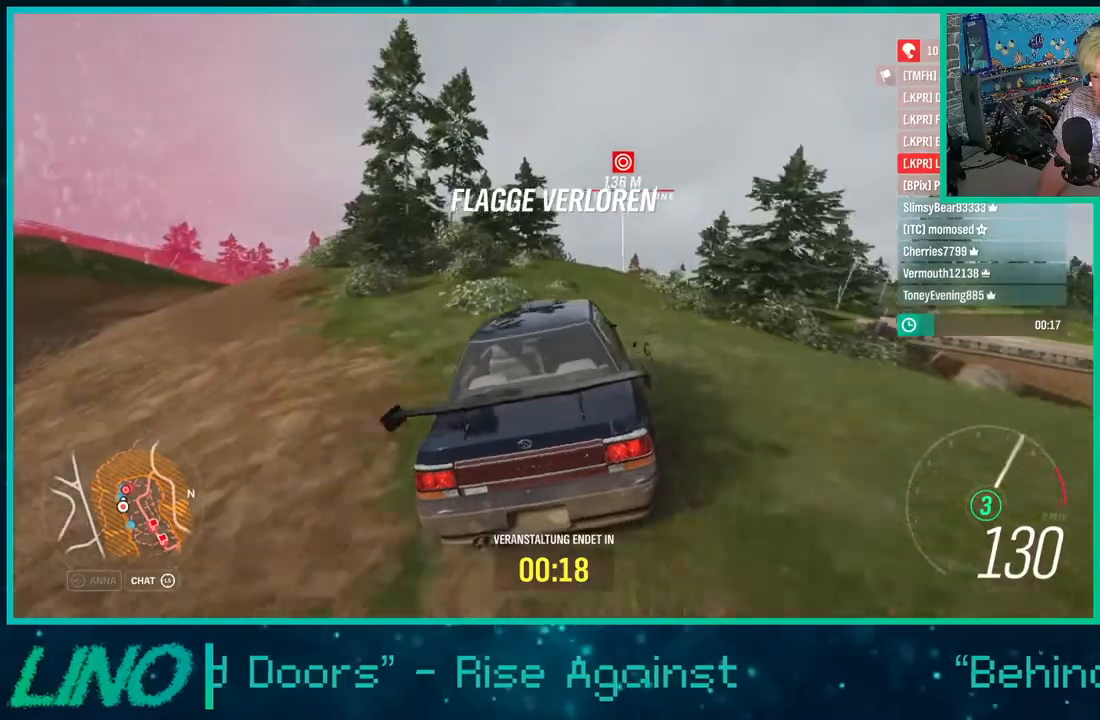
{"buttons": ["R2"], "left_stick": "right", "right_stick": "center", "events": [[117, "left_stick", "right"]]}
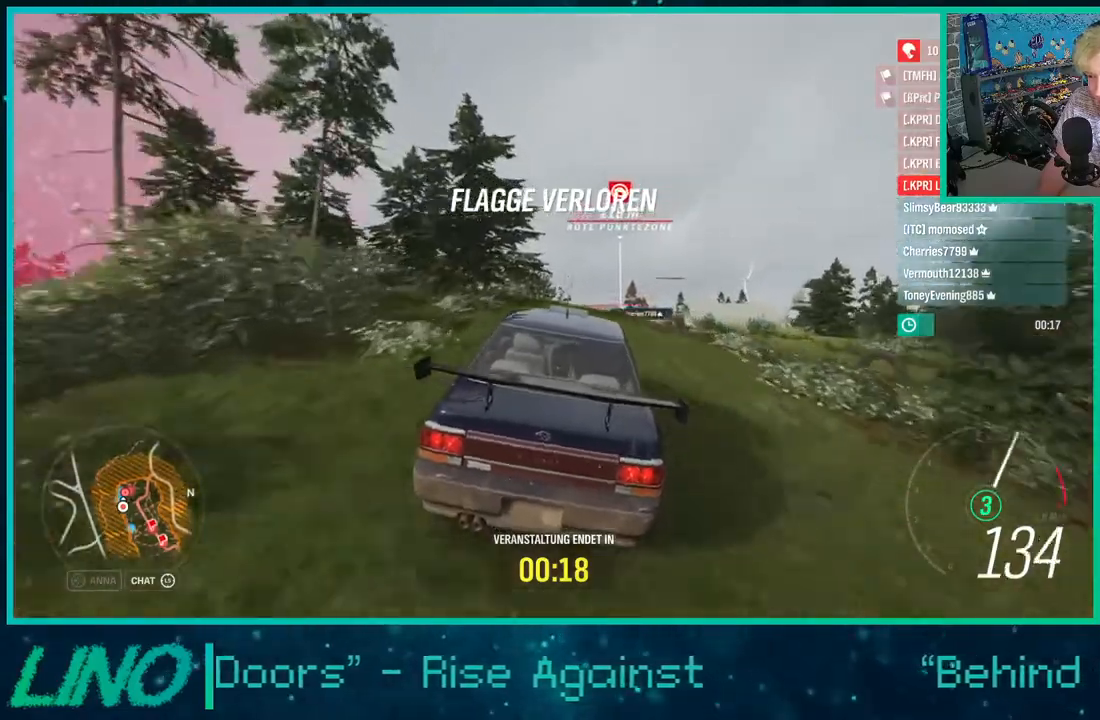
{"buttons": ["R2"], "left_stick": "center", "right_stick": "center", "events": [[250, "X", "down"], [367, "X", "up"], [367, "left_stick", "center"]]}
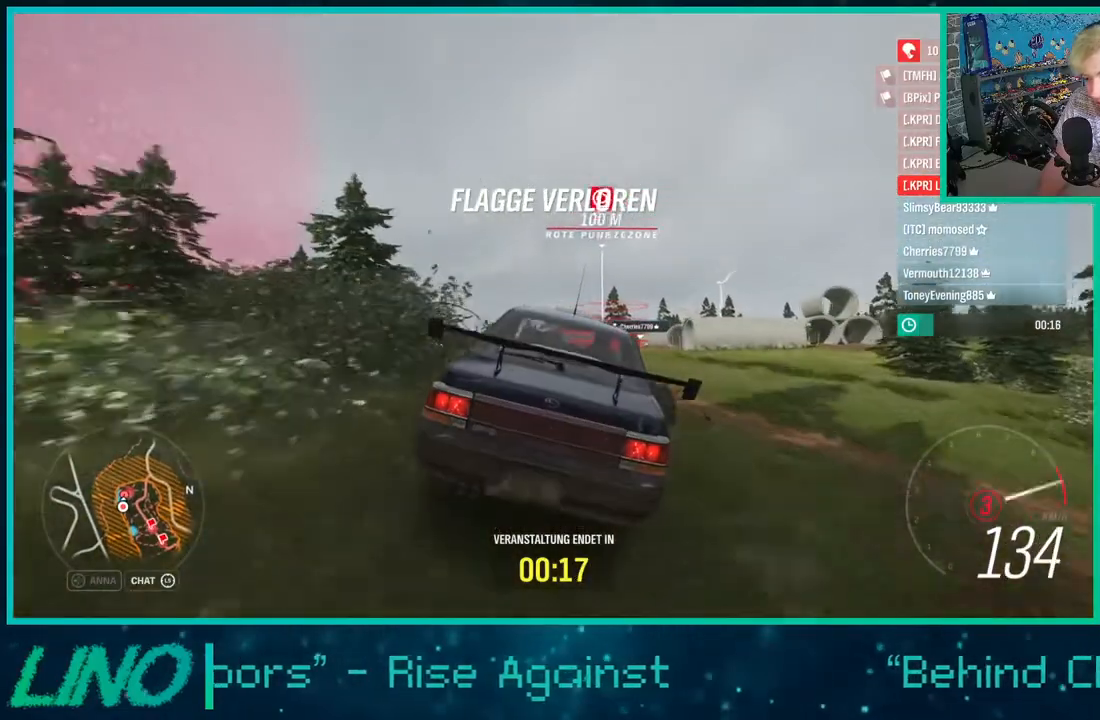
{"buttons": ["R2"], "left_stick": "right", "right_stick": "center", "events": [[200, "left_stick", "right"]]}
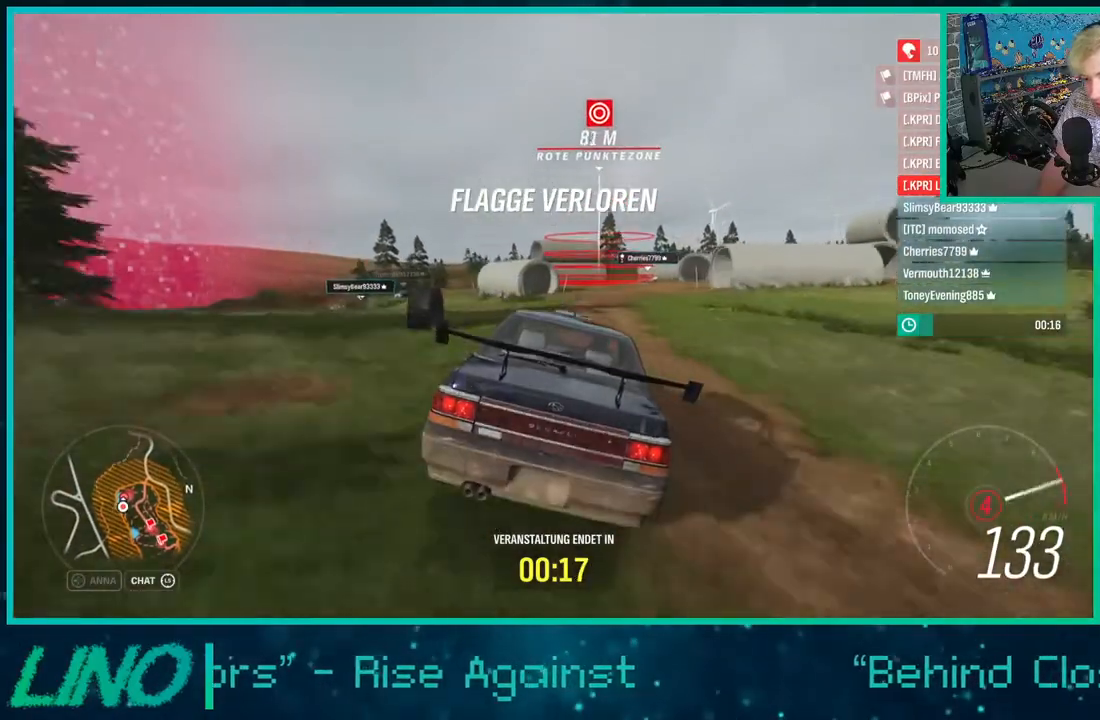
{"buttons": ["R2"], "left_stick": "right", "right_stick": "center", "events": [[267, "left_stick", "center"], [383, "left_stick", "right"]]}
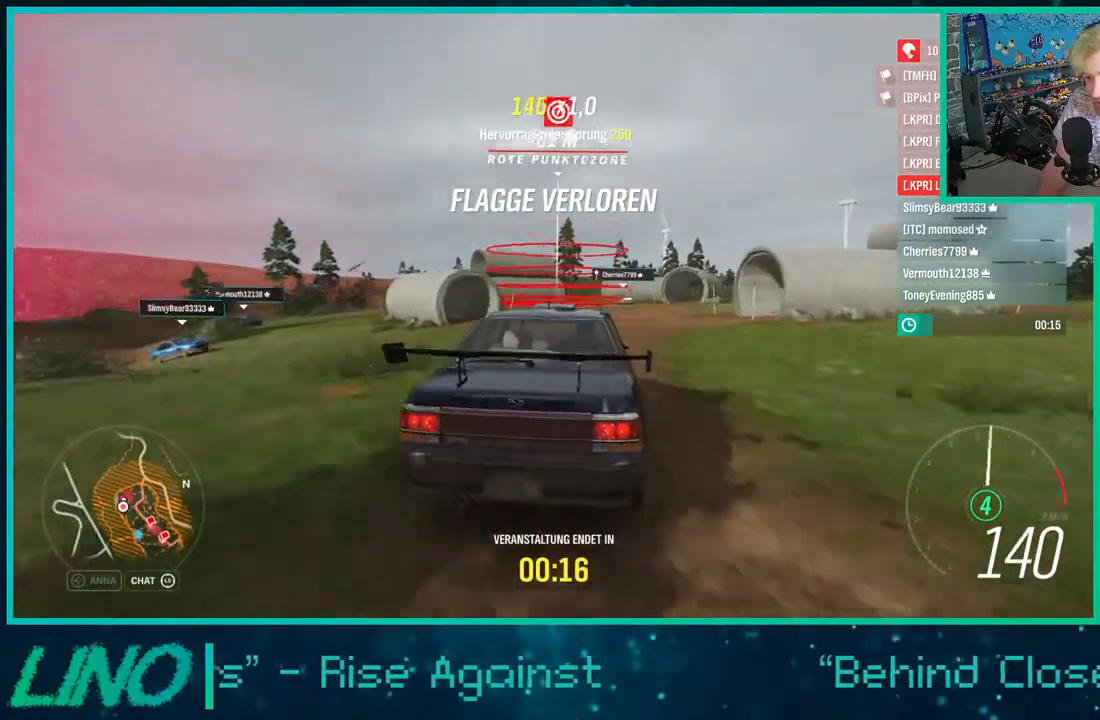
{"buttons": ["R2"], "left_stick": "right", "right_stick": "center", "events": []}
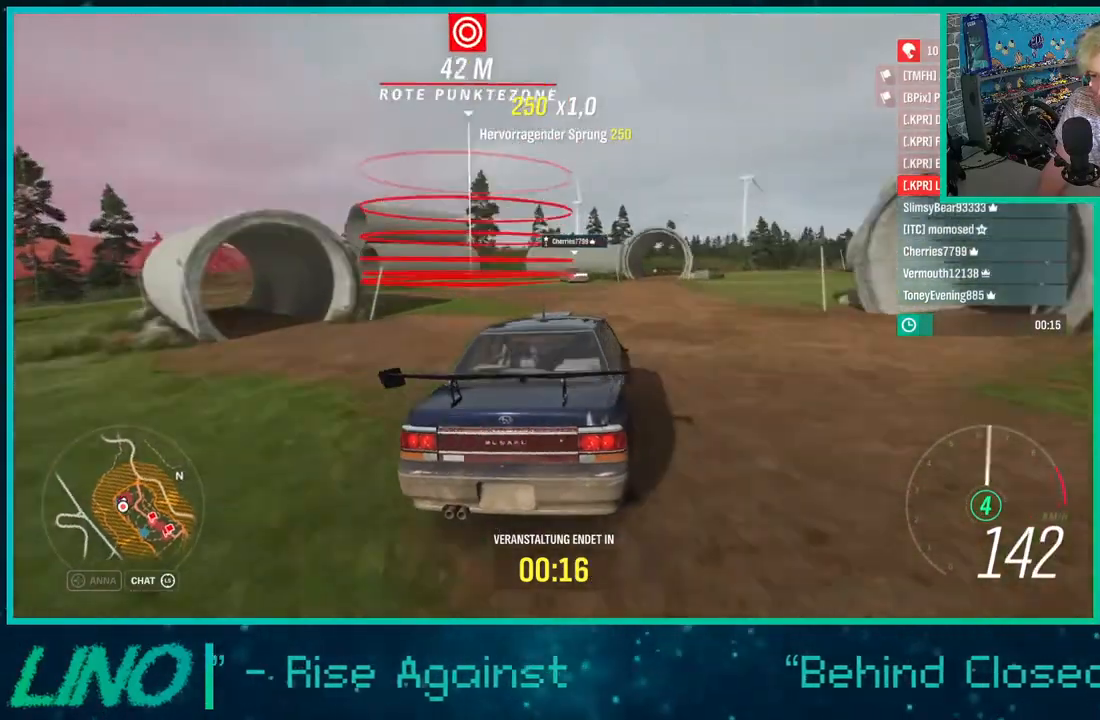
{"buttons": ["R2"], "left_stick": "right", "right_stick": "center", "events": []}